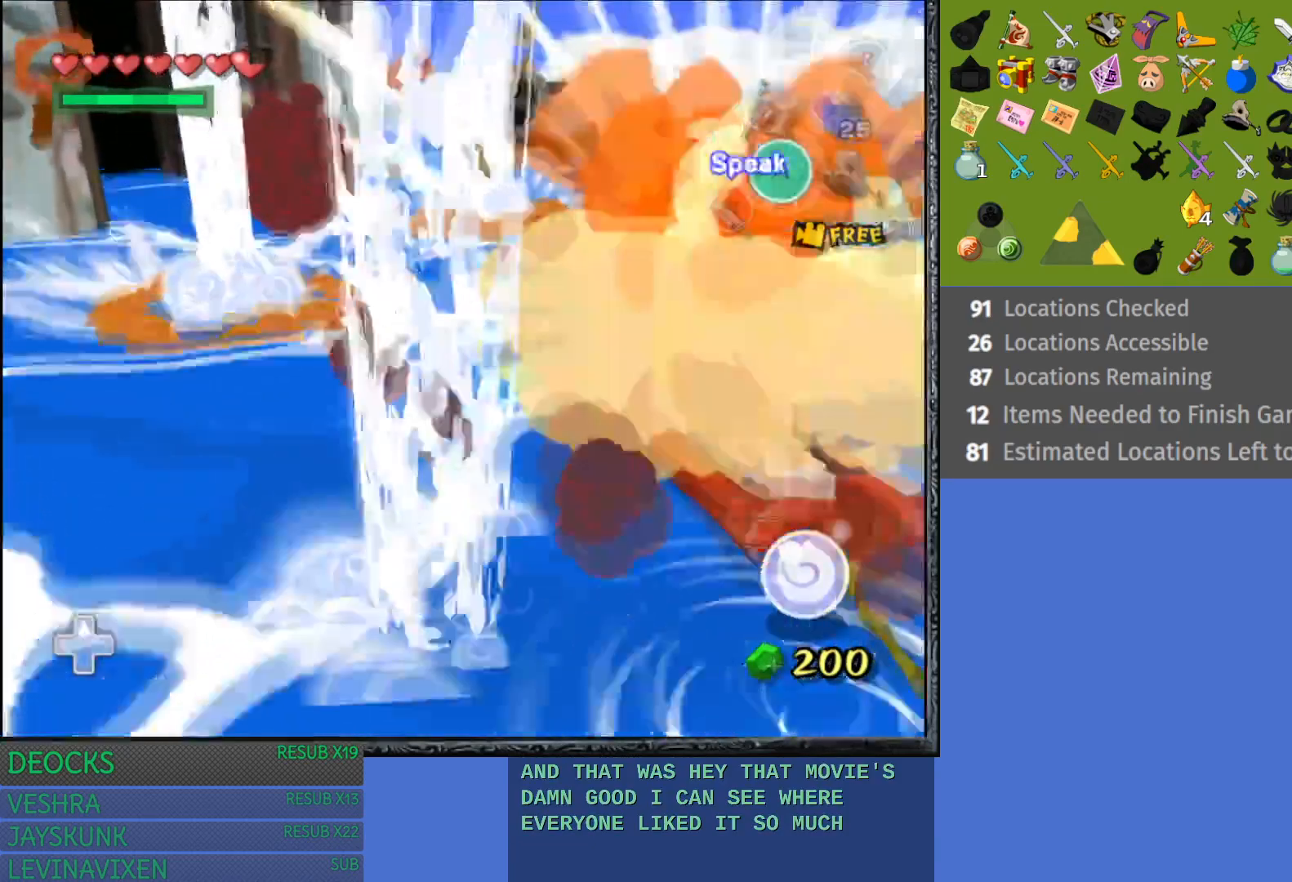
Gameplay with a controller (PlayStation layout); each line is a JSON object with the inputs held at the frame after it. "events" lists button and stick changes between this image and that frame as [ms after this image, input, new state], when the widget could be followed in between. Not read: L3 R3.
{"buttons": [], "left_stick": "up-left", "right_stick": "center", "events": []}
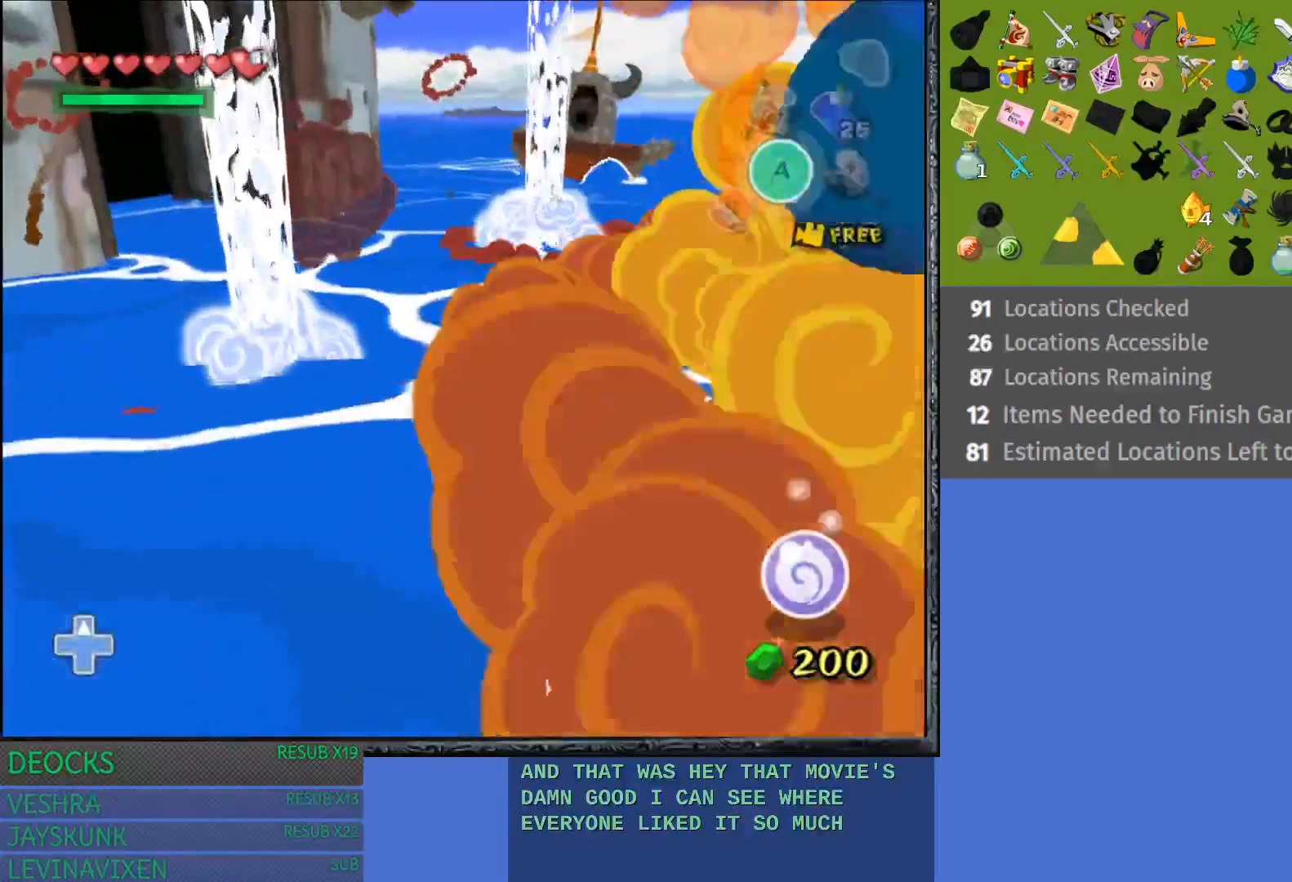
{"buttons": [], "left_stick": "up-left", "right_stick": "center", "events": []}
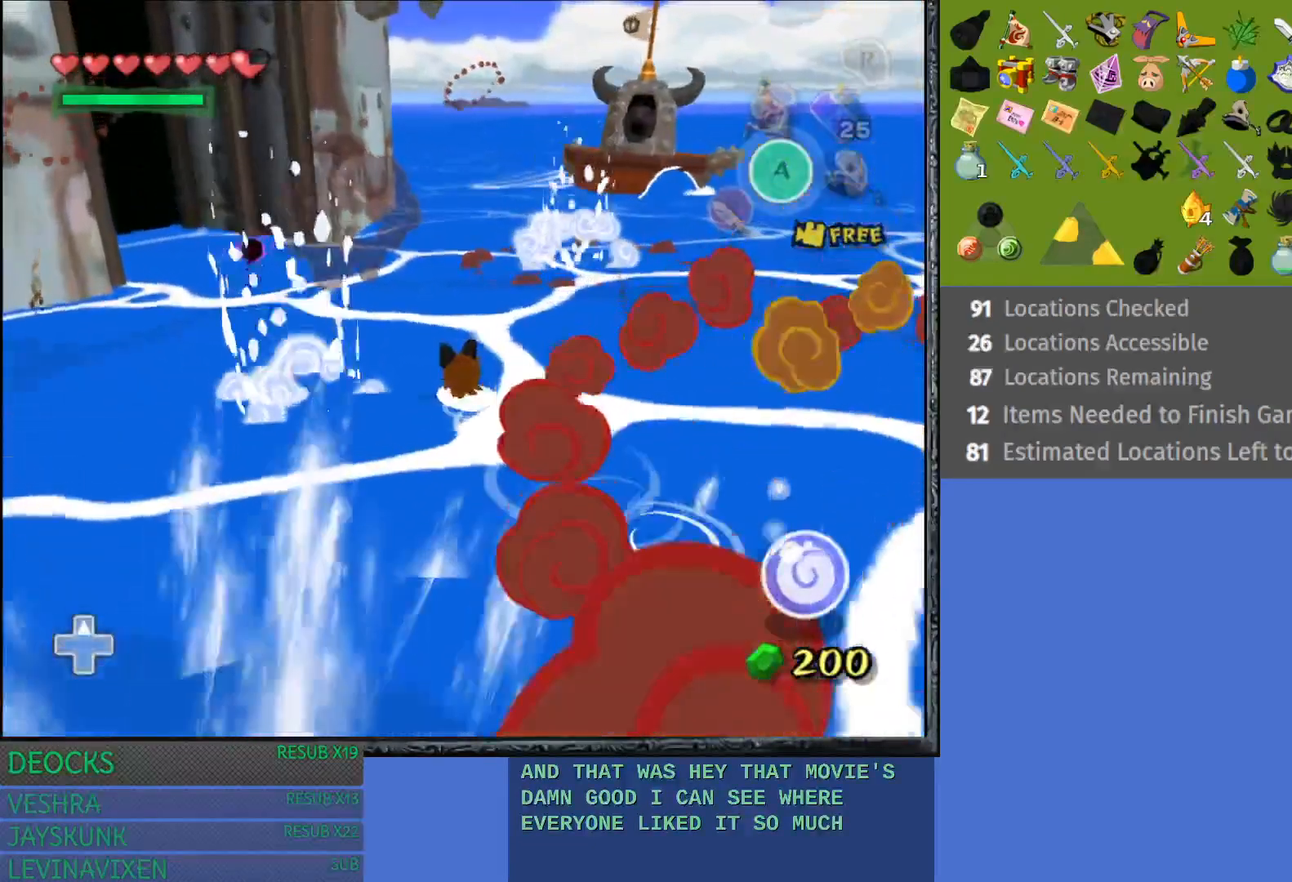
{"buttons": [], "left_stick": "up-left", "right_stick": "center", "events": []}
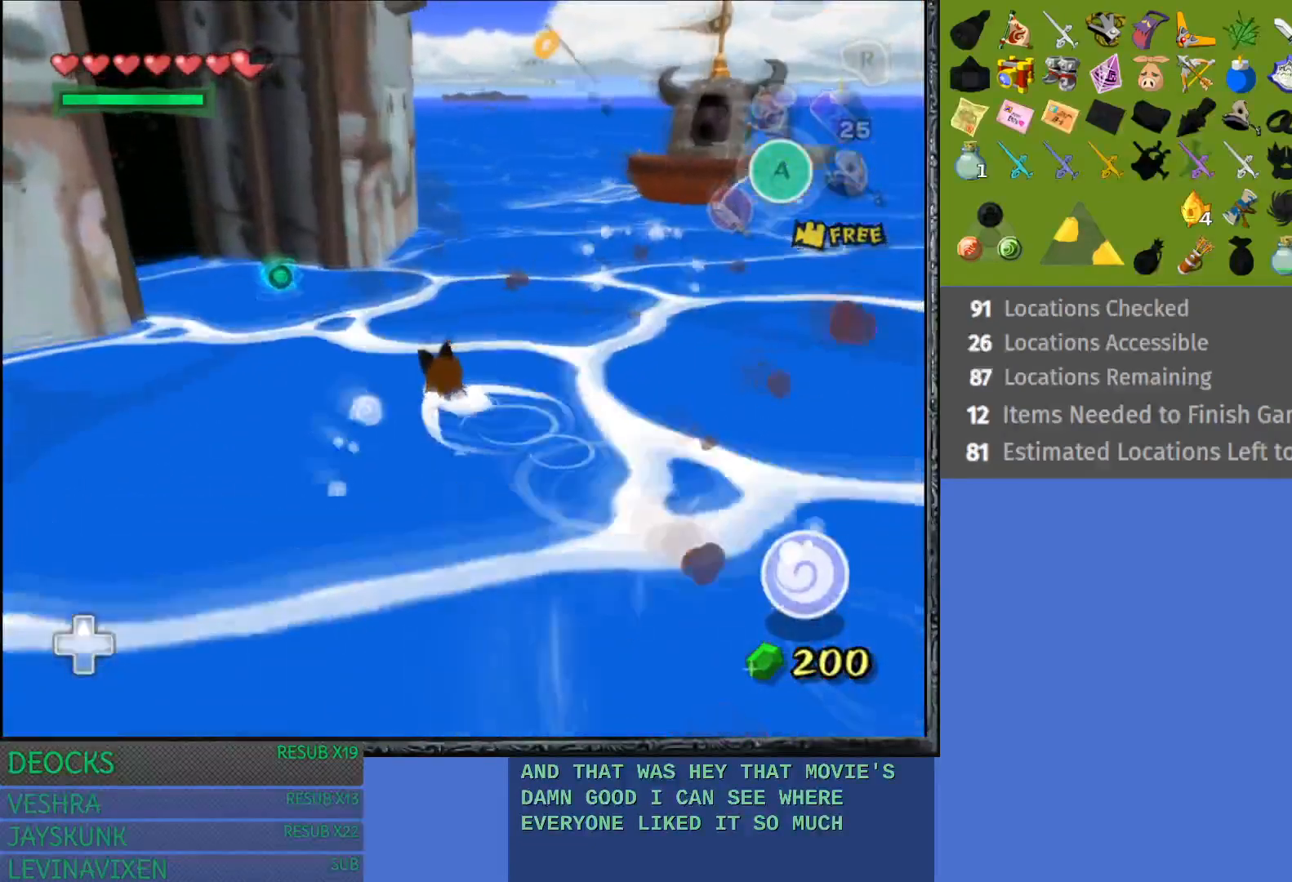
{"buttons": [], "left_stick": "up-left", "right_stick": "center", "events": []}
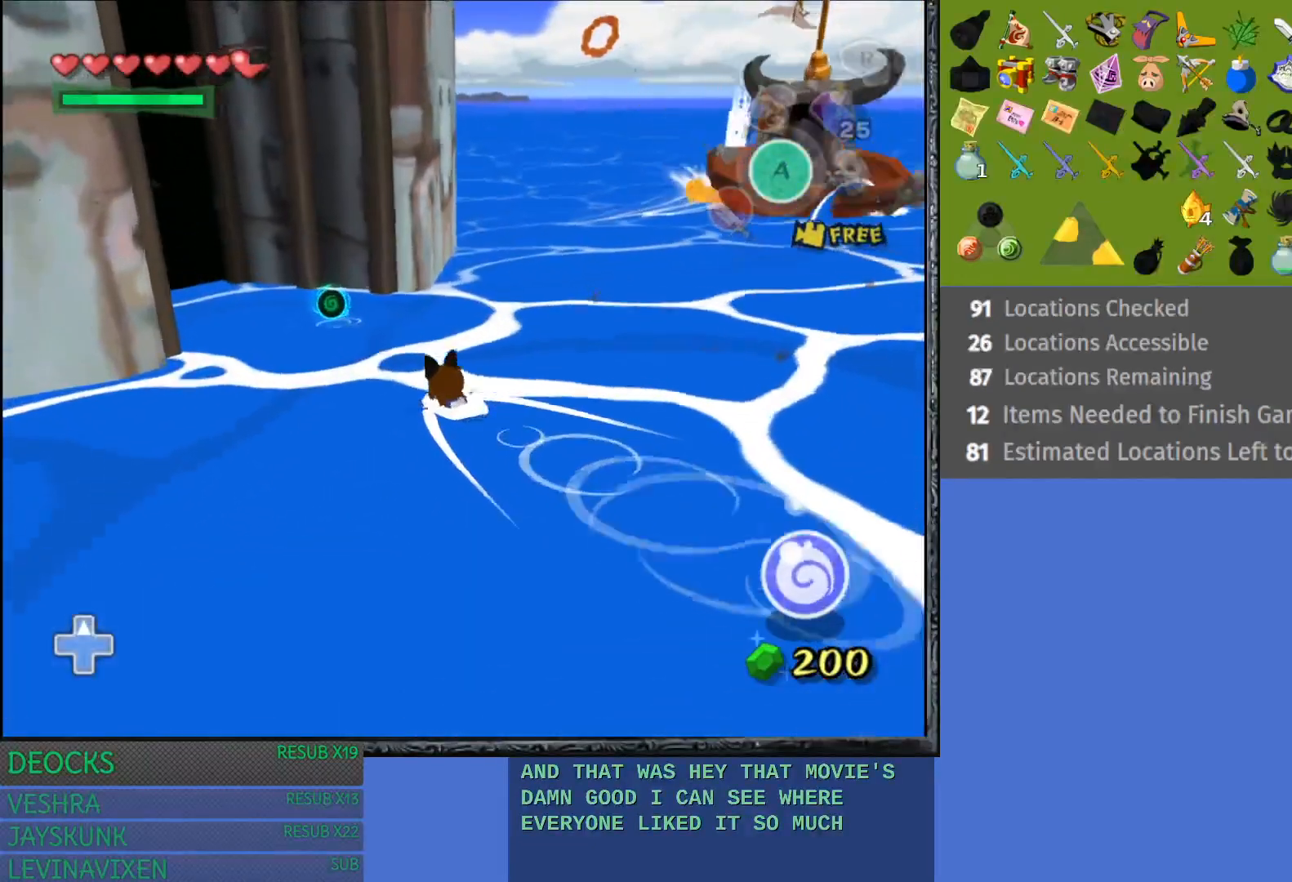
{"buttons": [], "left_stick": "up-left", "right_stick": "center", "events": []}
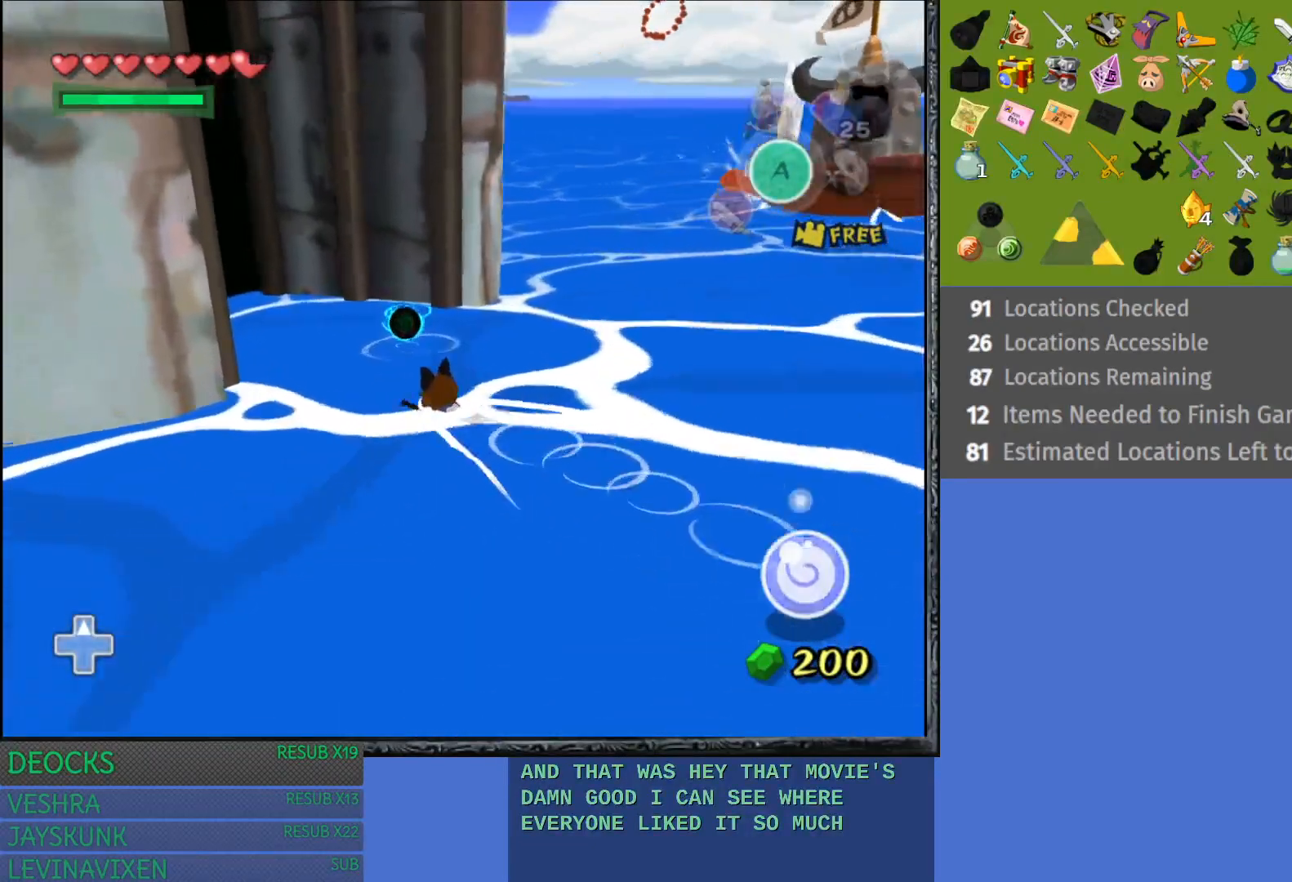
{"buttons": [], "left_stick": "up-left", "right_stick": "center", "events": []}
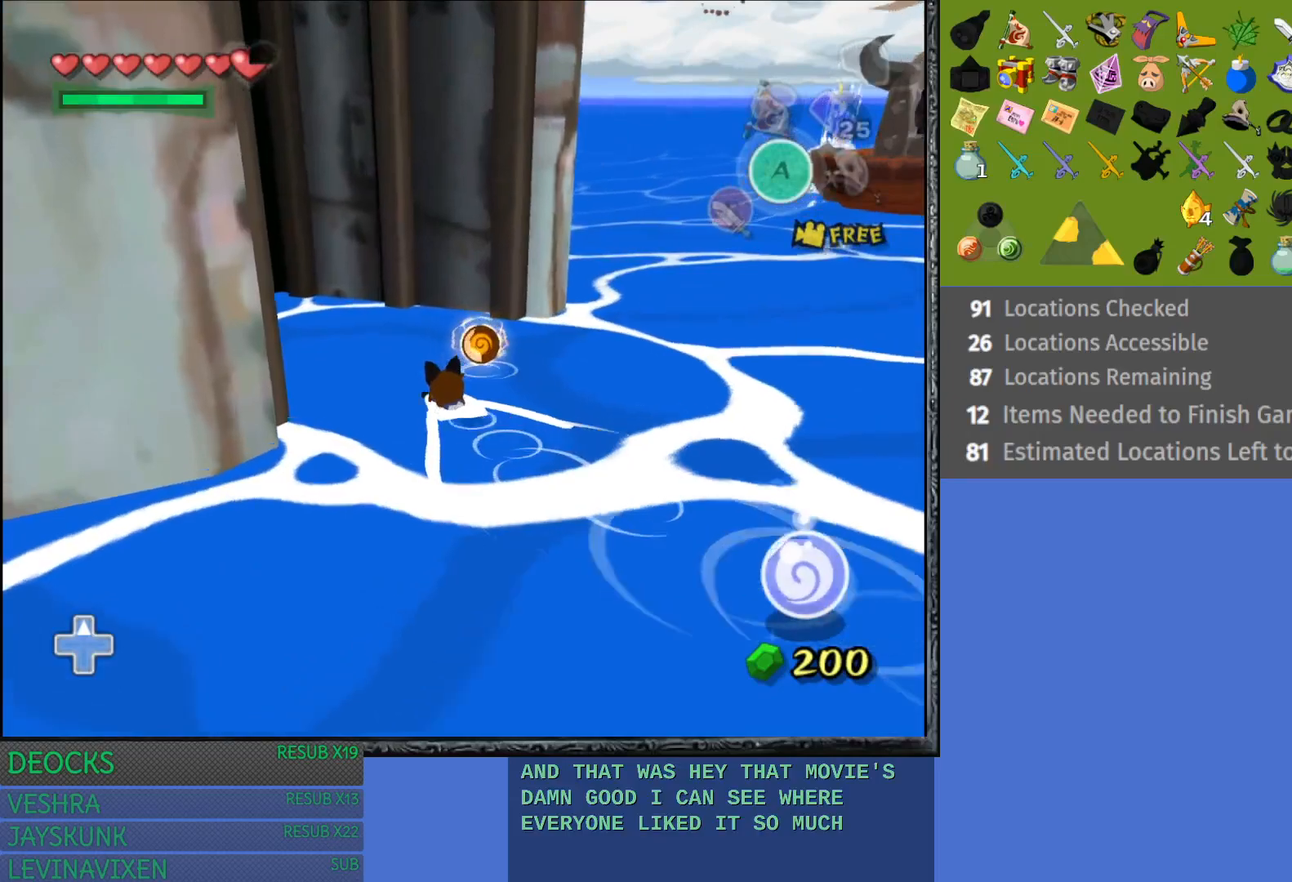
{"buttons": [], "left_stick": "up-left", "right_stick": "center", "events": []}
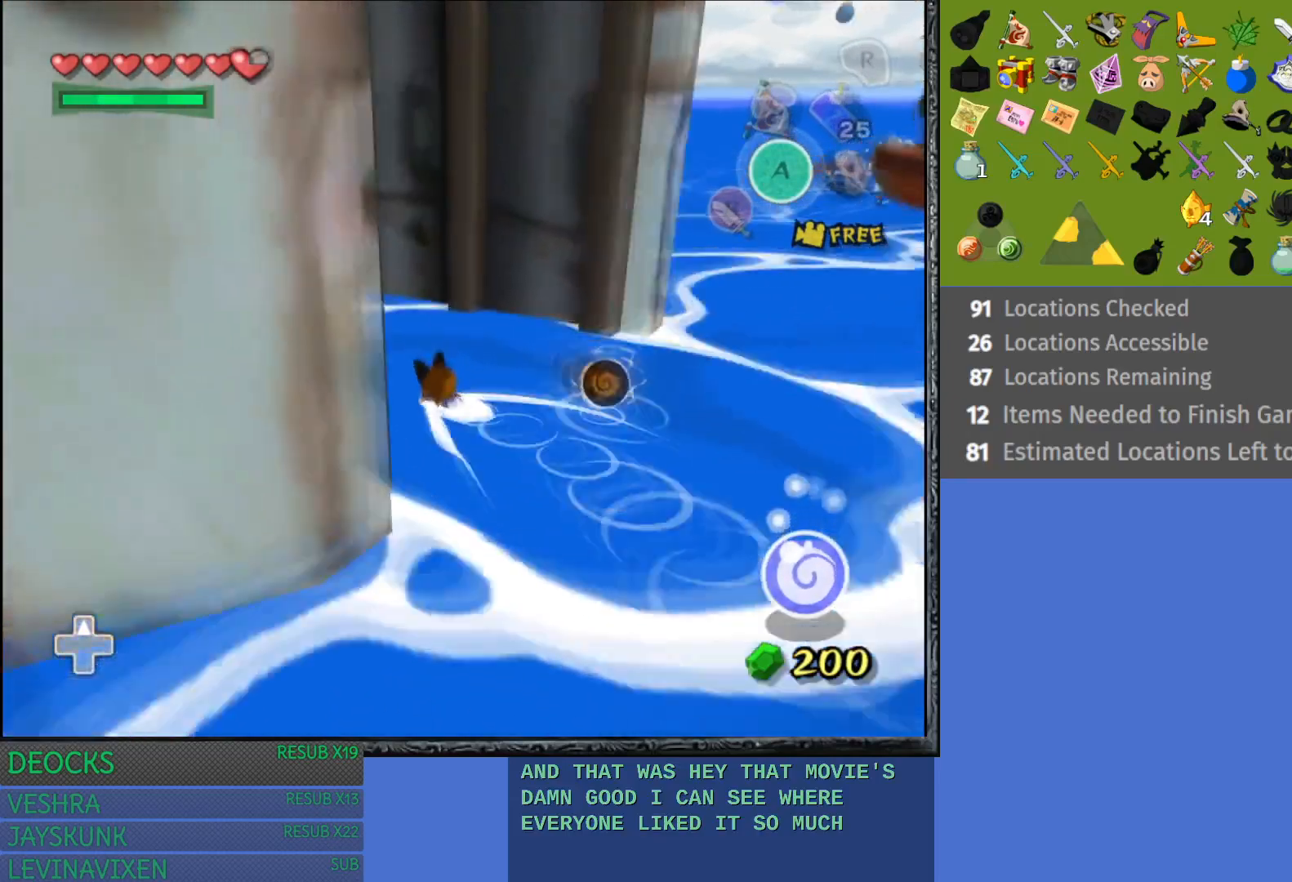
{"buttons": [], "left_stick": "up-left", "right_stick": "center", "events": []}
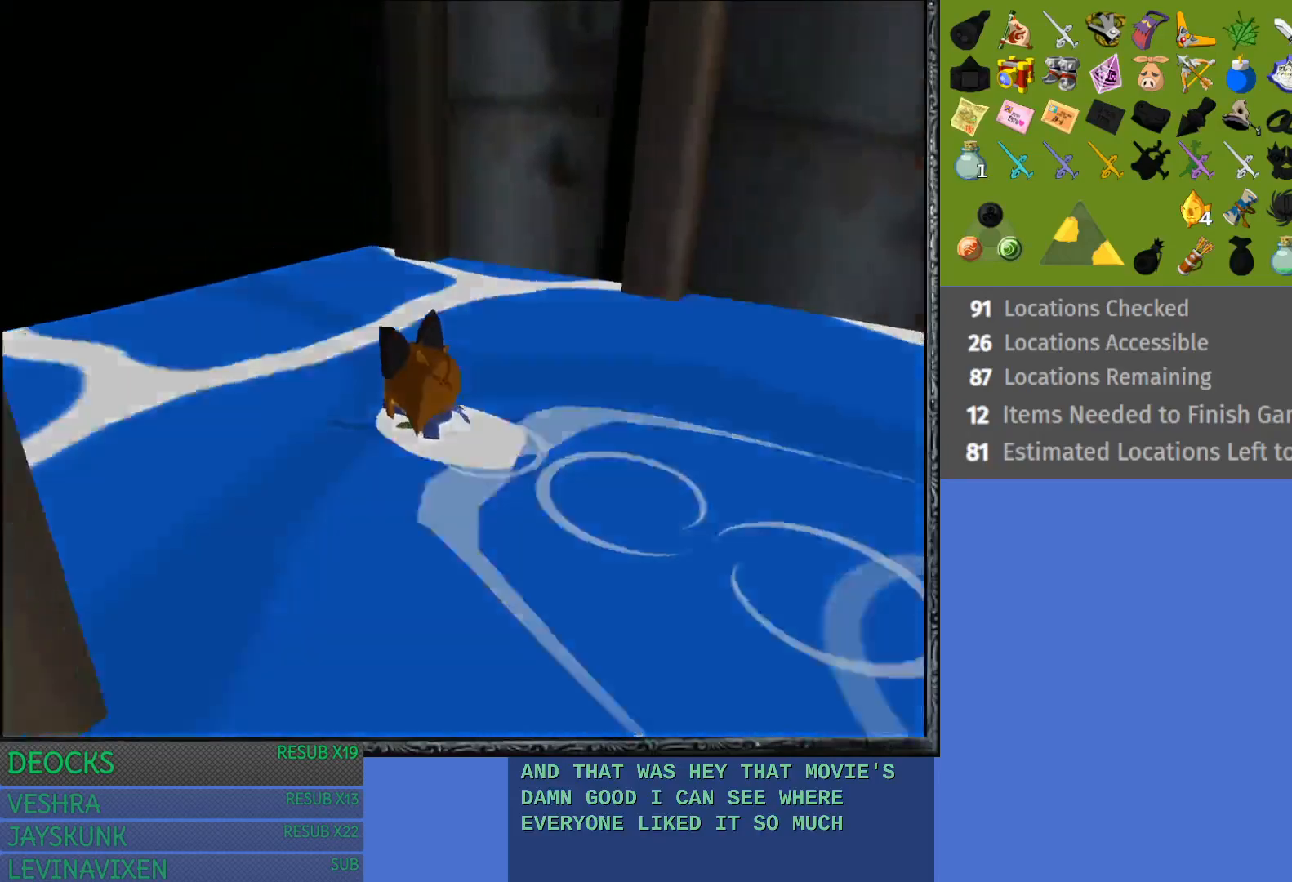
{"buttons": [], "left_stick": "center", "right_stick": "center", "events": [[367, "left_stick", "center"]]}
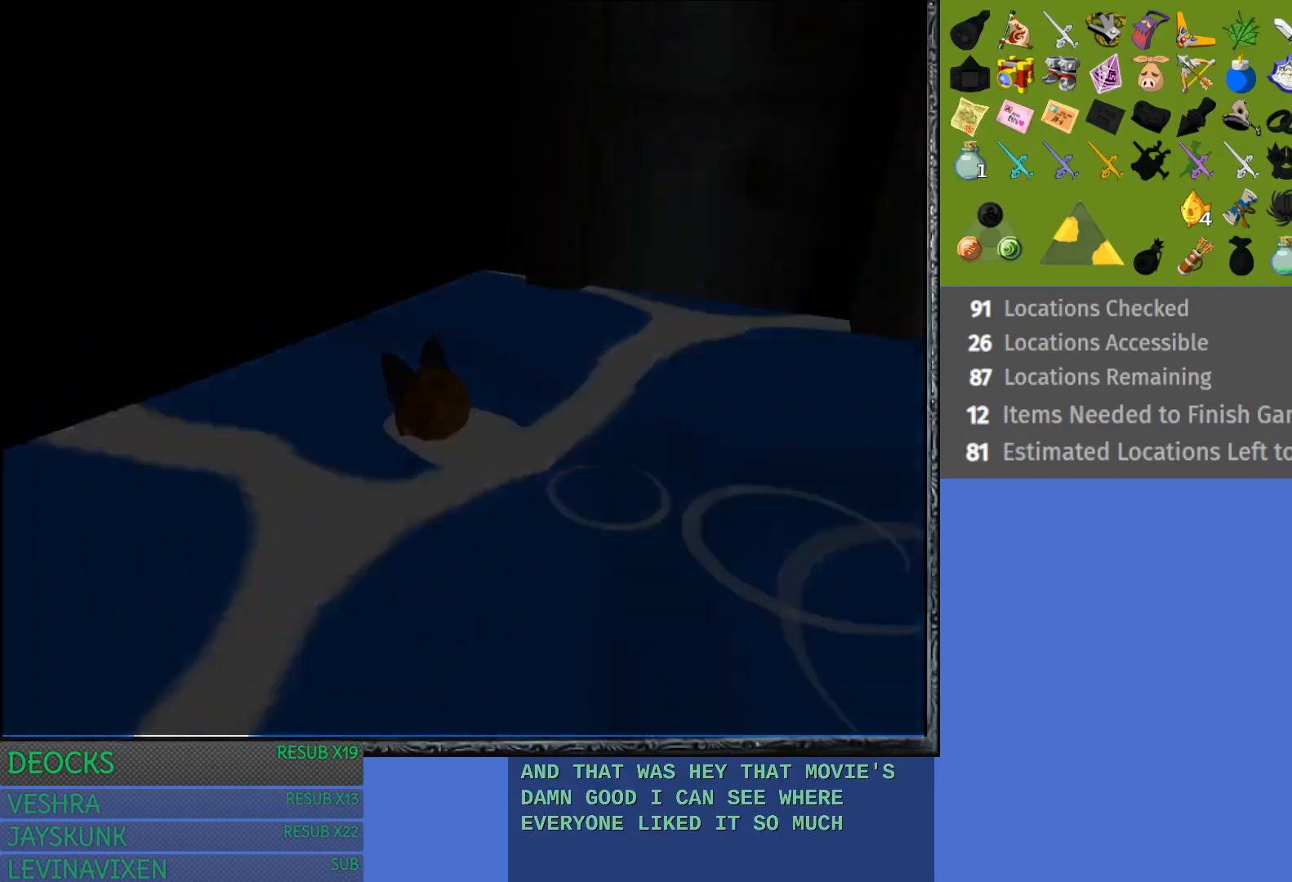
{"buttons": [], "left_stick": "center", "right_stick": "center", "events": []}
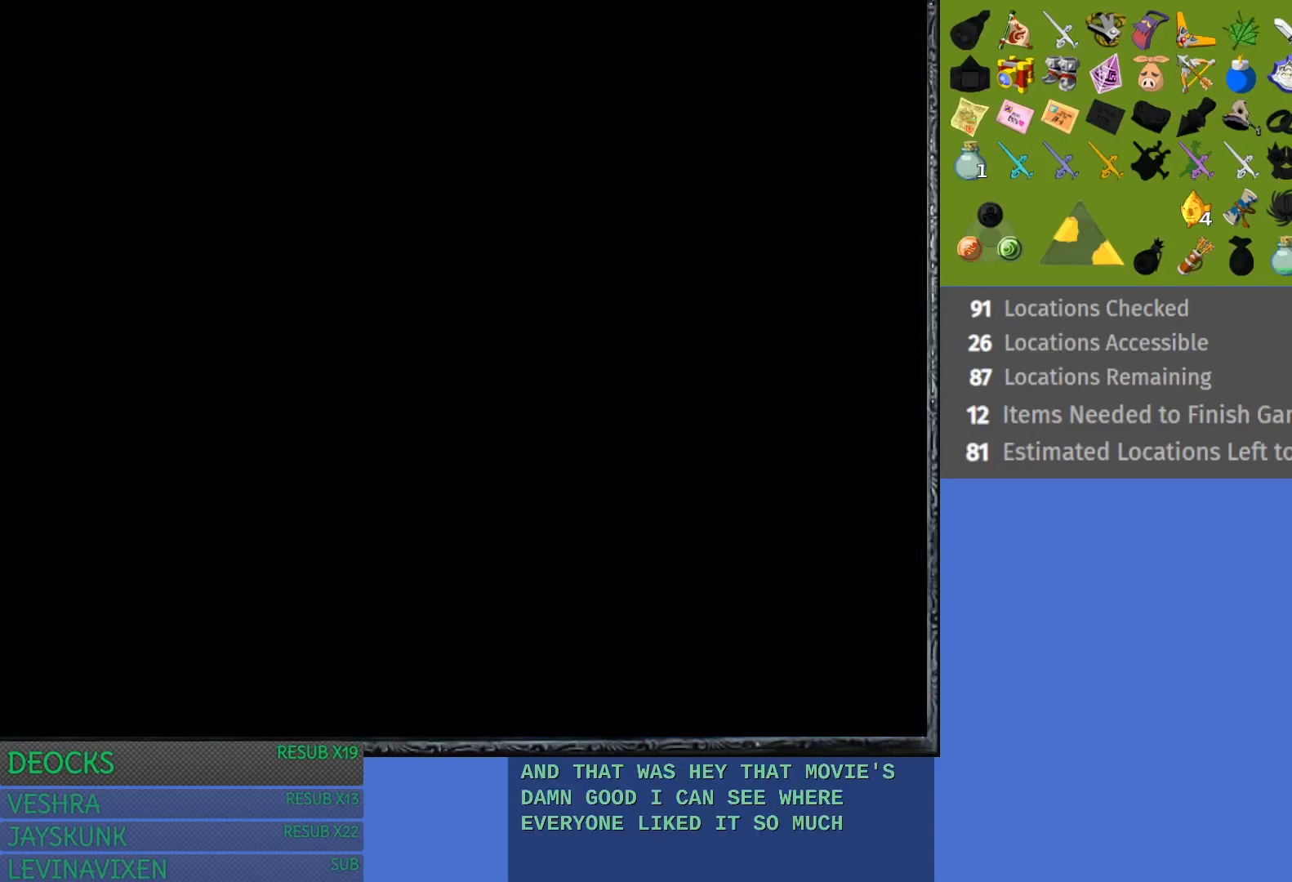
{"buttons": [], "left_stick": "center", "right_stick": "center", "events": []}
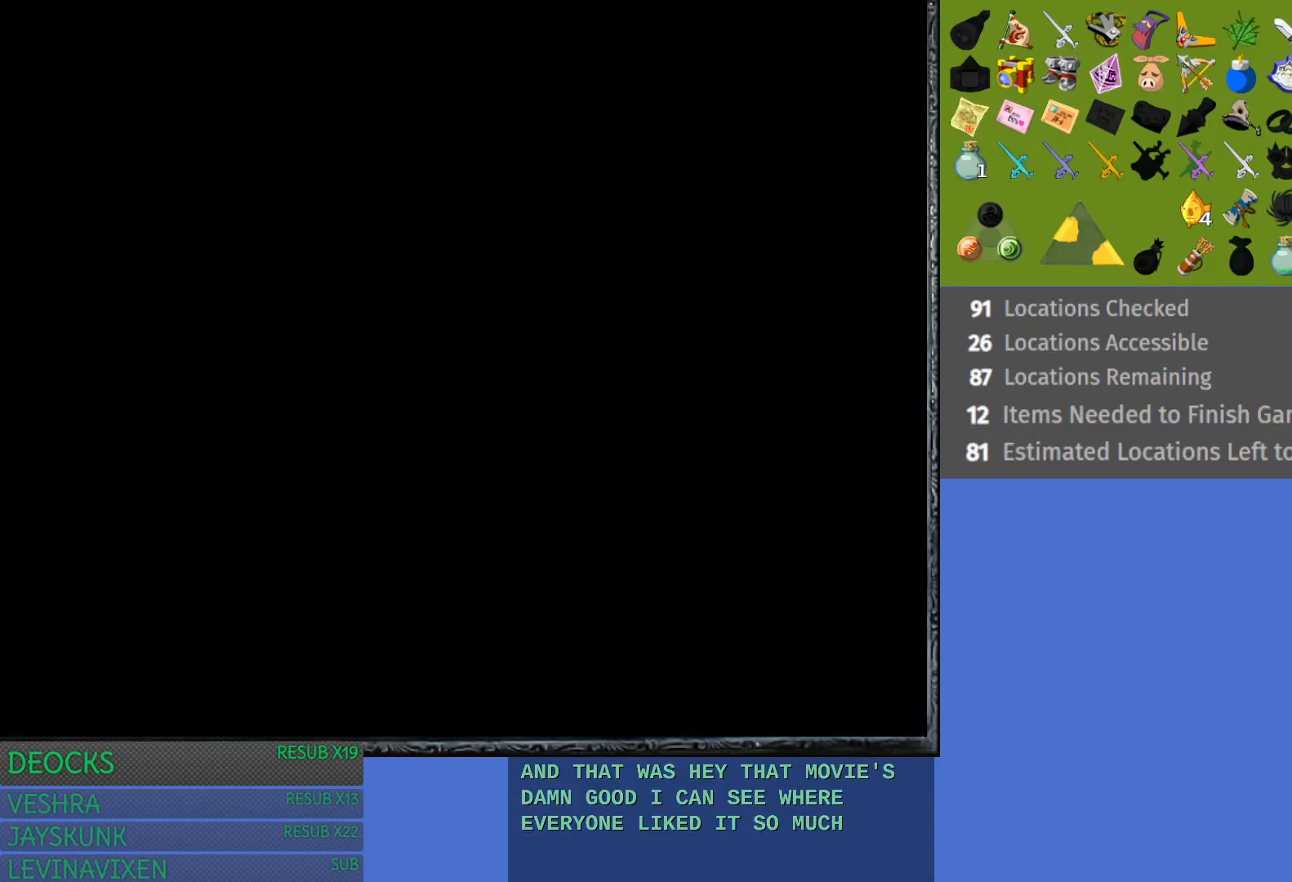
{"buttons": [], "left_stick": "center", "right_stick": "center", "events": []}
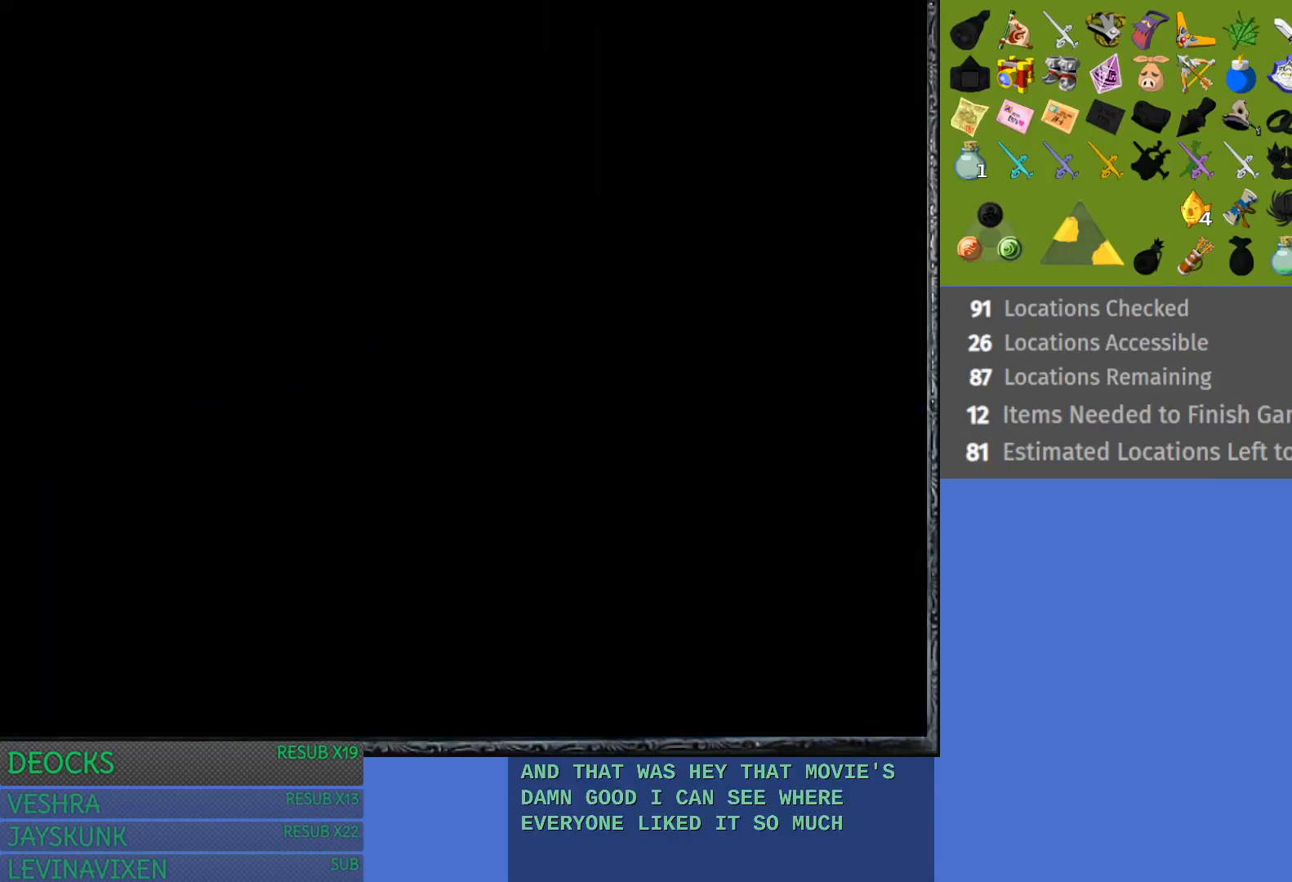
{"buttons": [], "left_stick": "center", "right_stick": "center", "events": []}
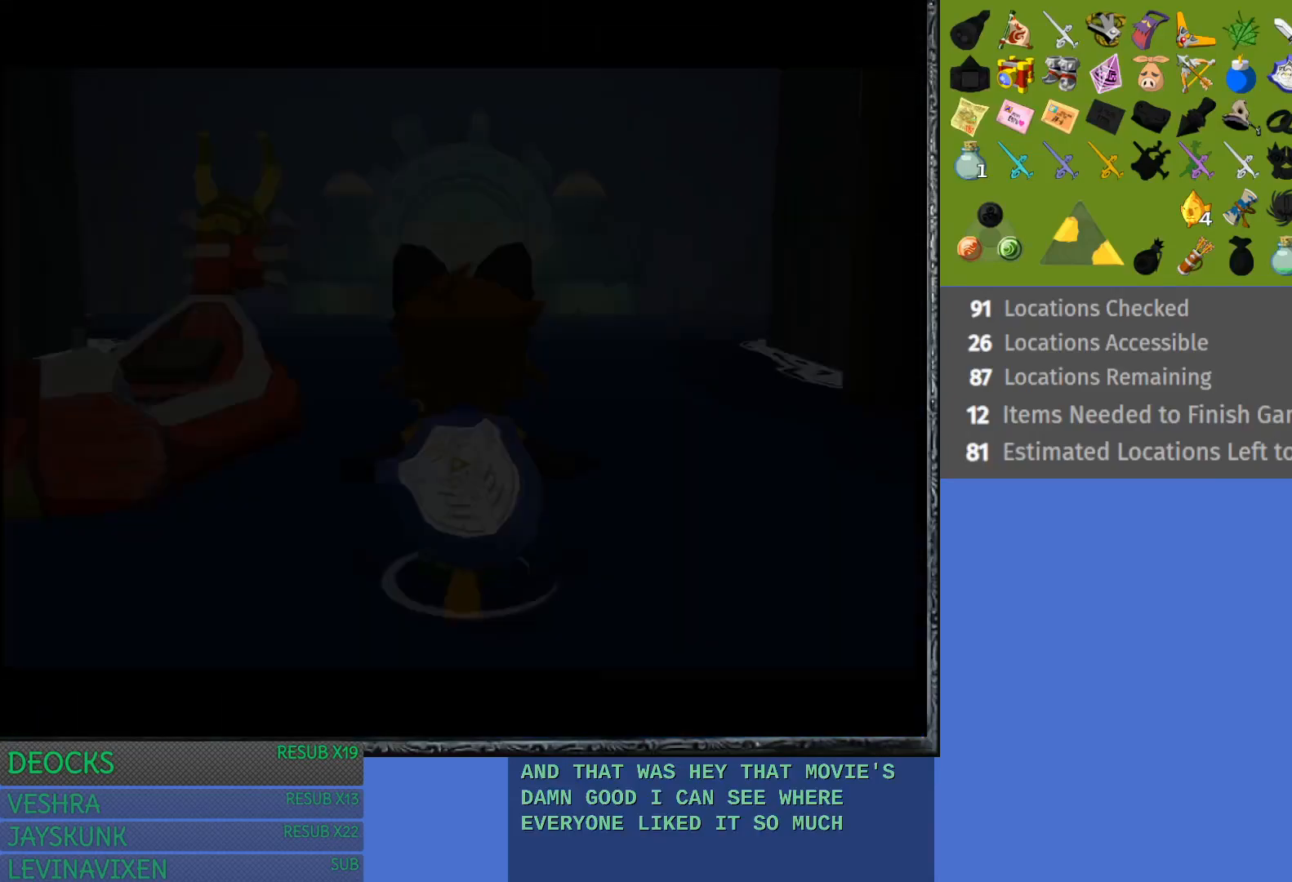
{"buttons": [], "left_stick": "center", "right_stick": "center", "events": []}
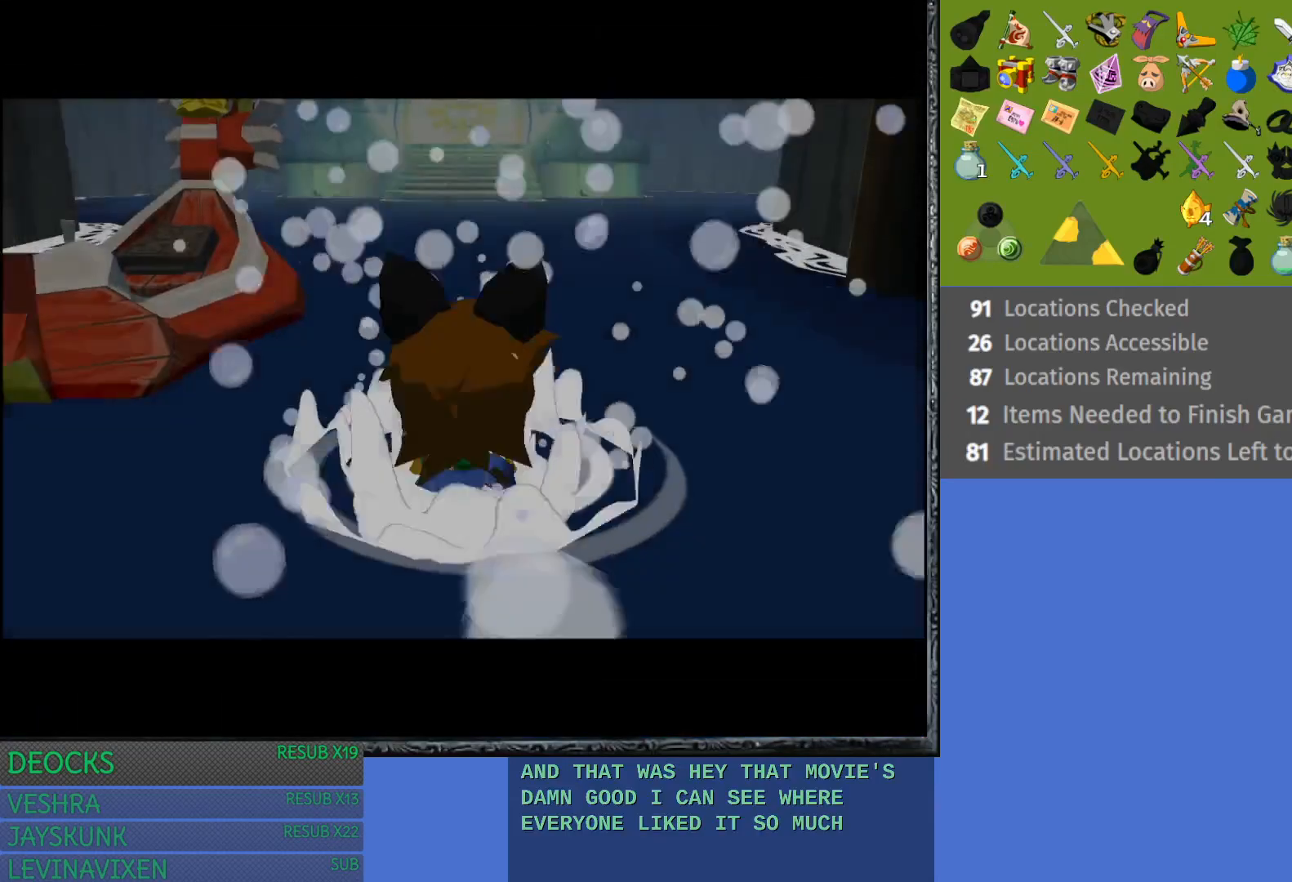
{"buttons": [], "left_stick": "up", "right_stick": "center", "events": [[117, "left_stick", "up"]]}
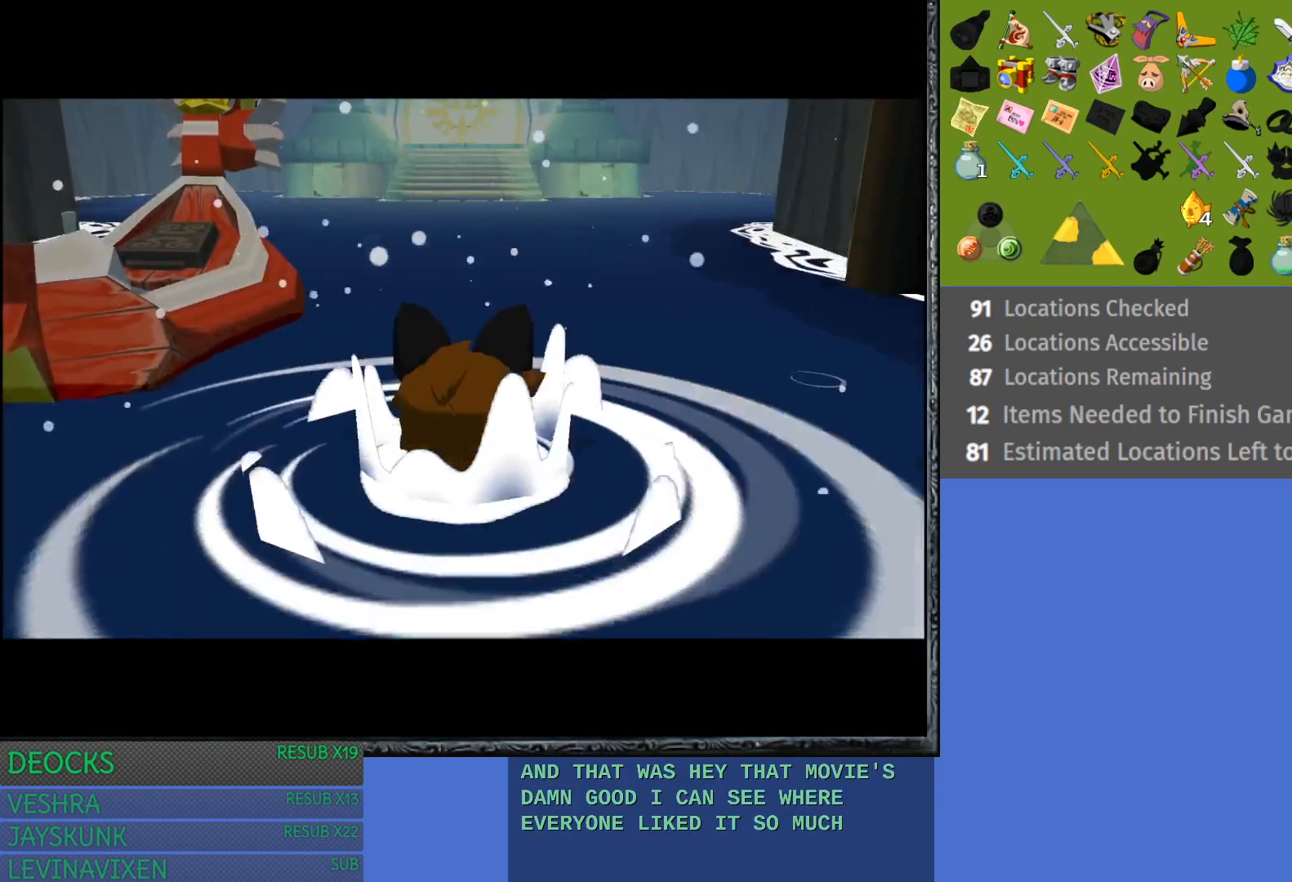
{"buttons": [], "left_stick": "up", "right_stick": "center", "events": []}
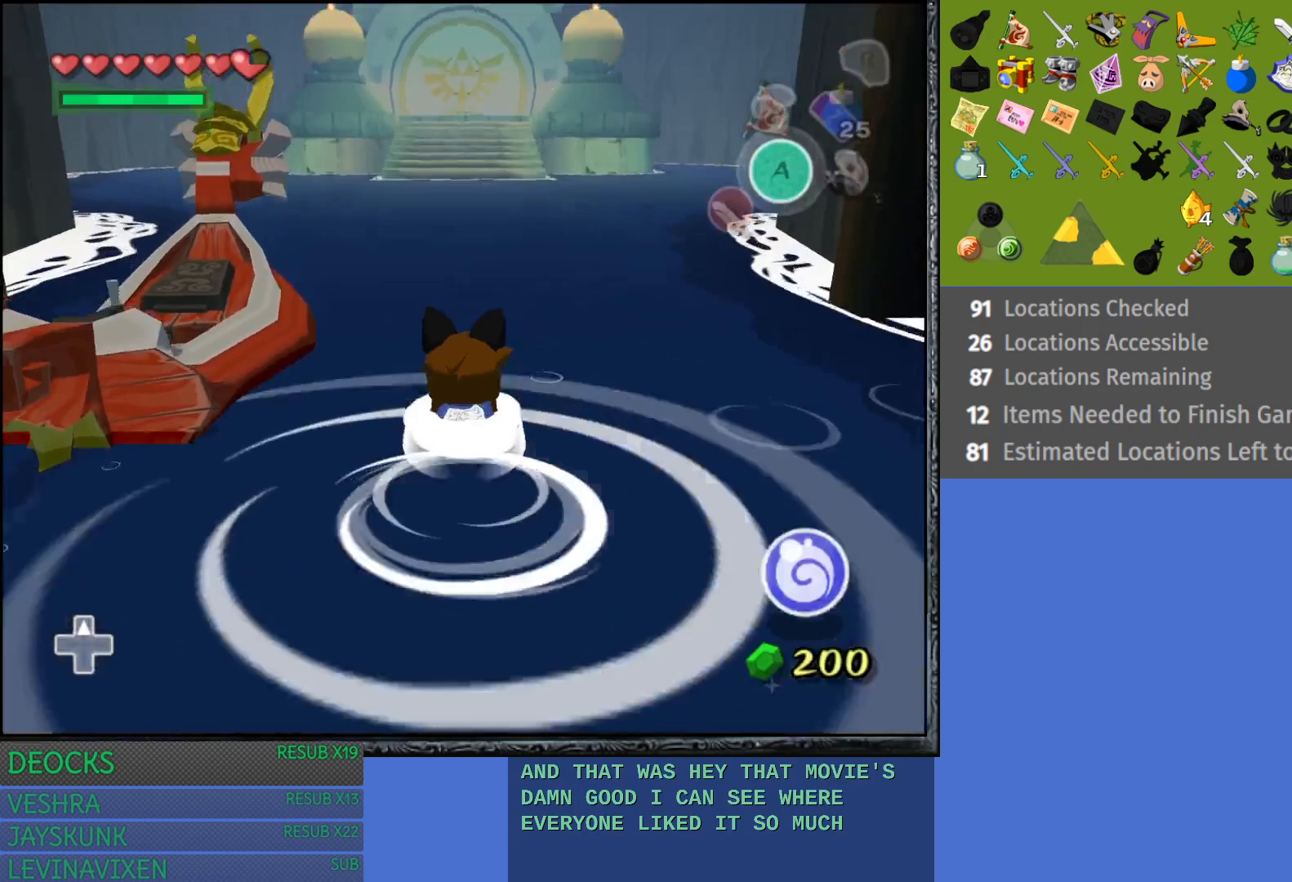
{"buttons": [], "left_stick": "up", "right_stick": "center", "events": []}
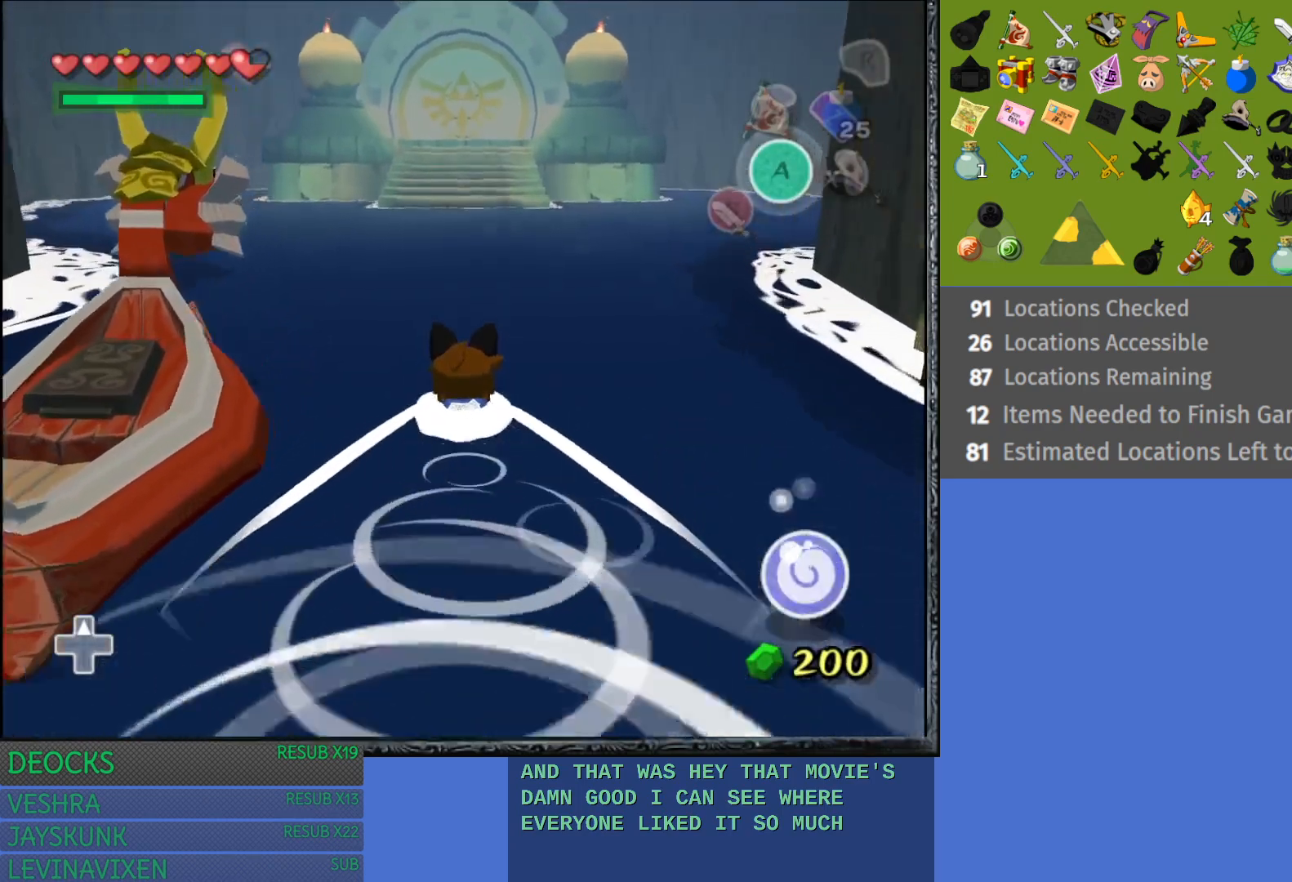
{"buttons": [], "left_stick": "up", "right_stick": "center", "events": []}
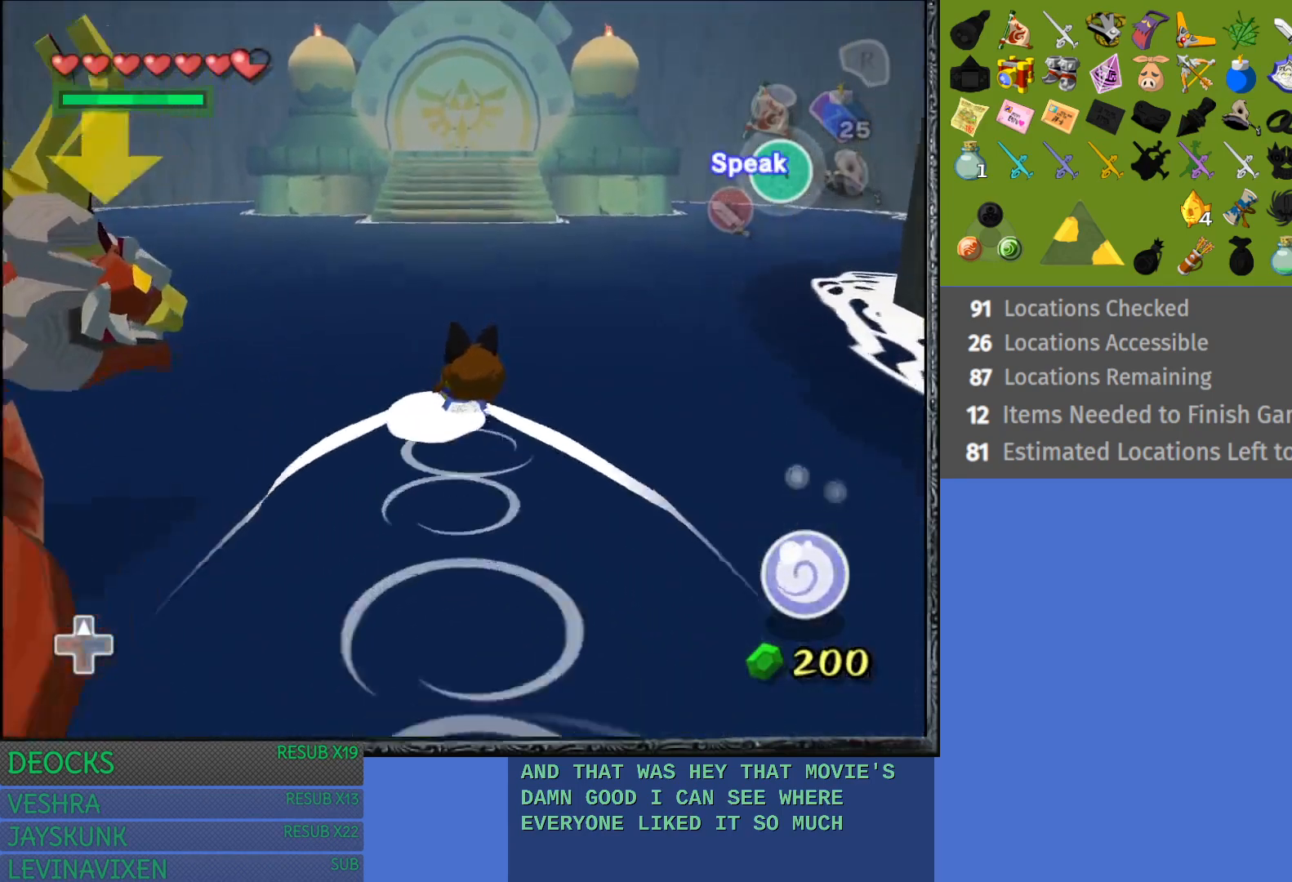
{"buttons": [], "left_stick": "up", "right_stick": "center", "events": []}
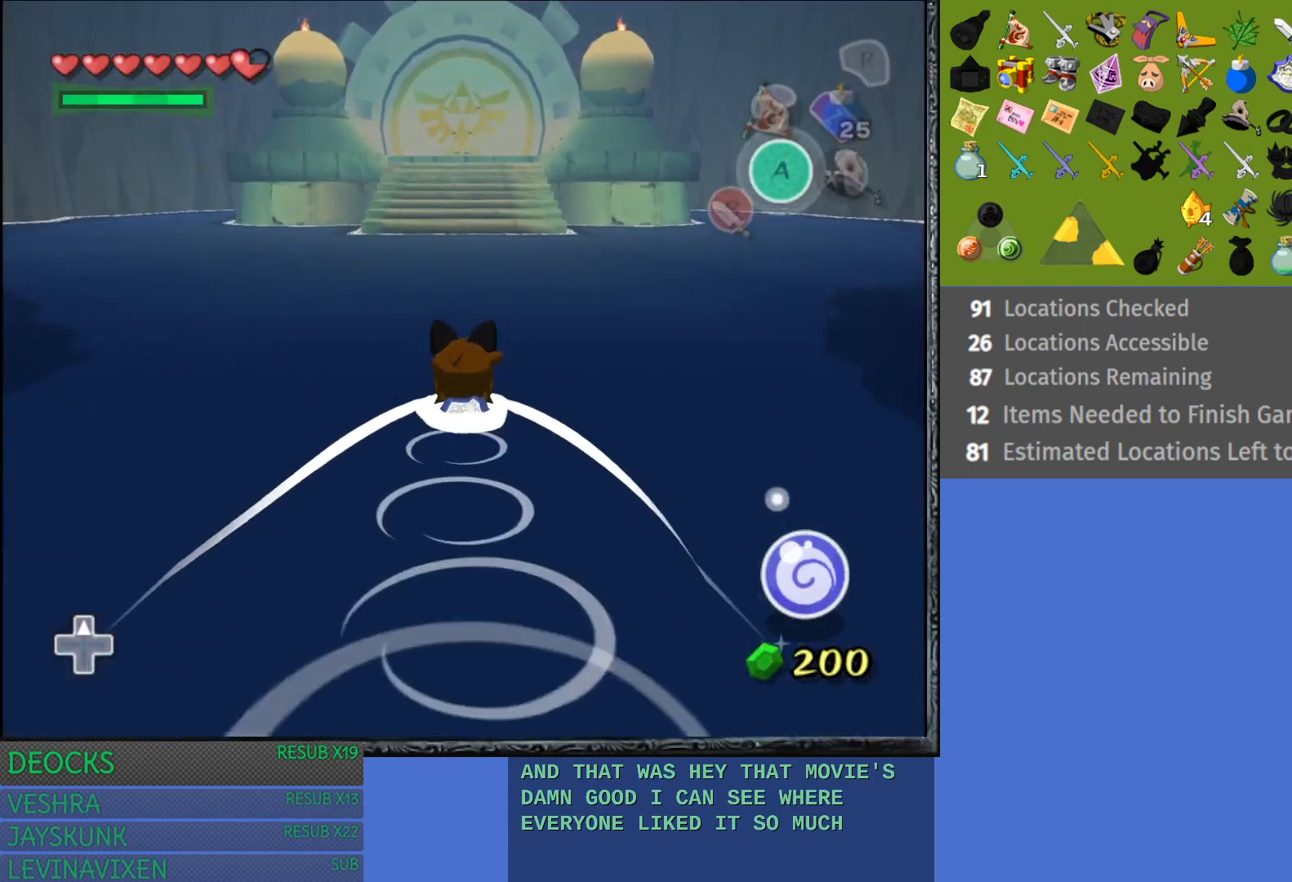
{"buttons": [], "left_stick": "up", "right_stick": "center", "events": []}
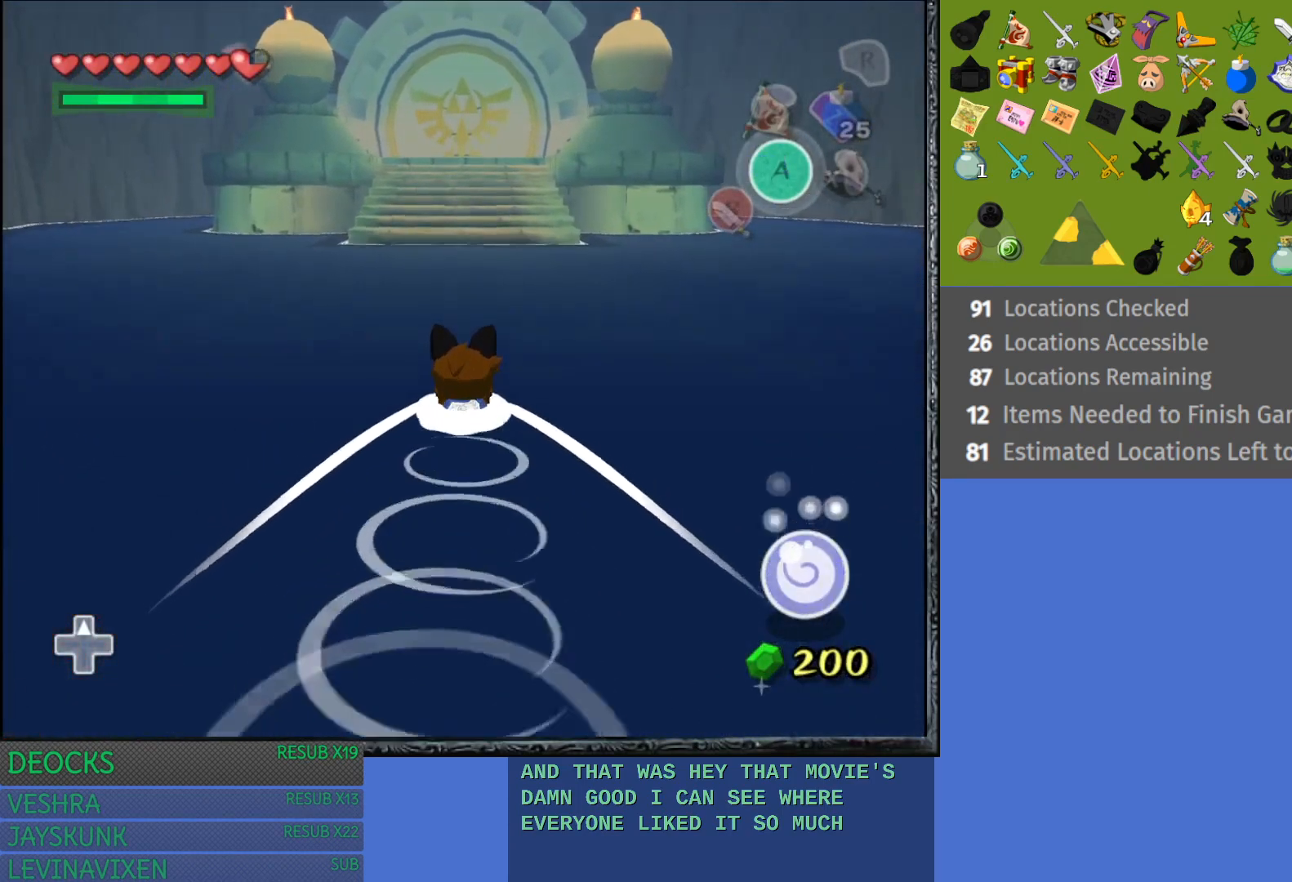
{"buttons": [], "left_stick": "up", "right_stick": "center", "events": []}
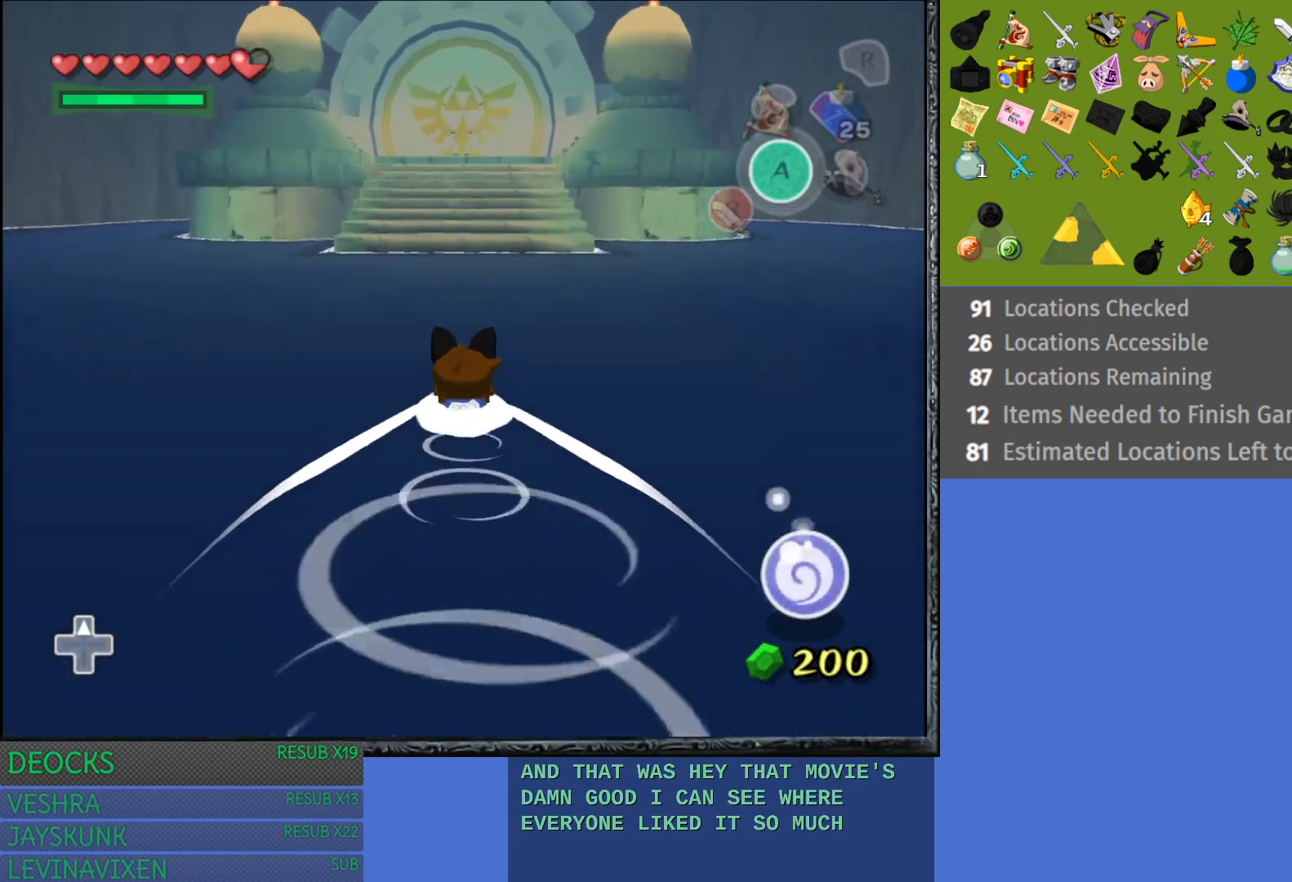
{"buttons": [], "left_stick": "up", "right_stick": "center", "events": []}
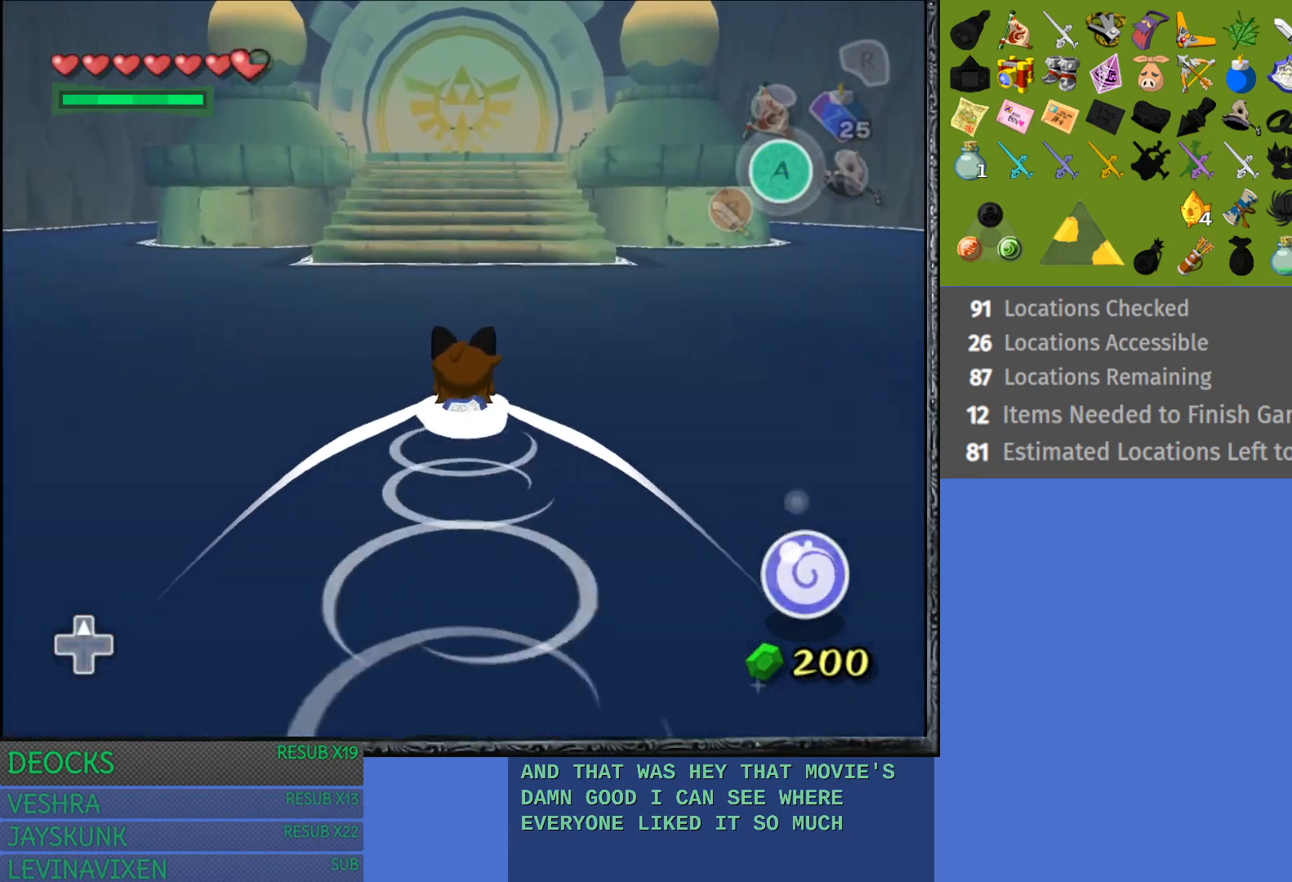
{"buttons": [], "left_stick": "up", "right_stick": "center", "events": []}
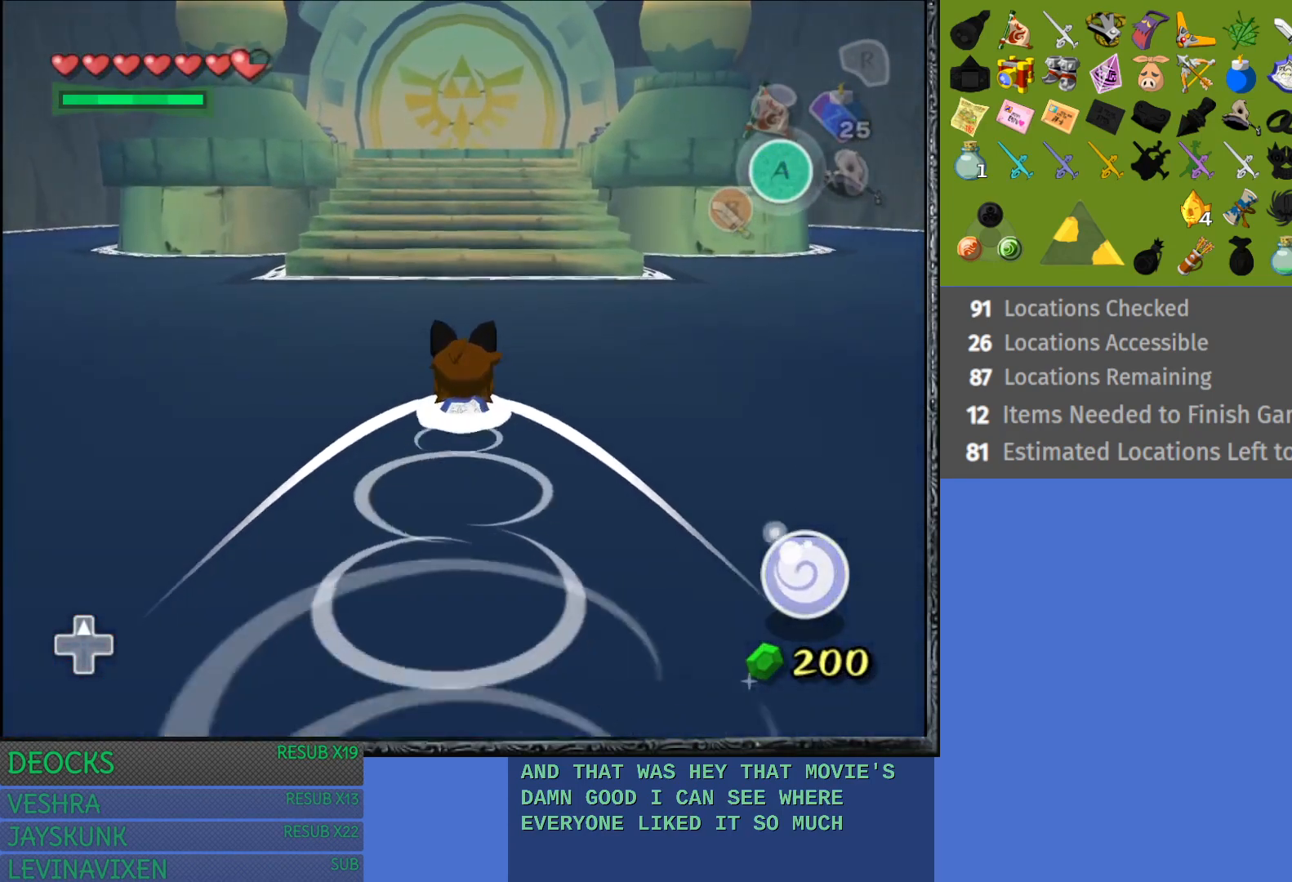
{"buttons": [], "left_stick": "up", "right_stick": "center", "events": []}
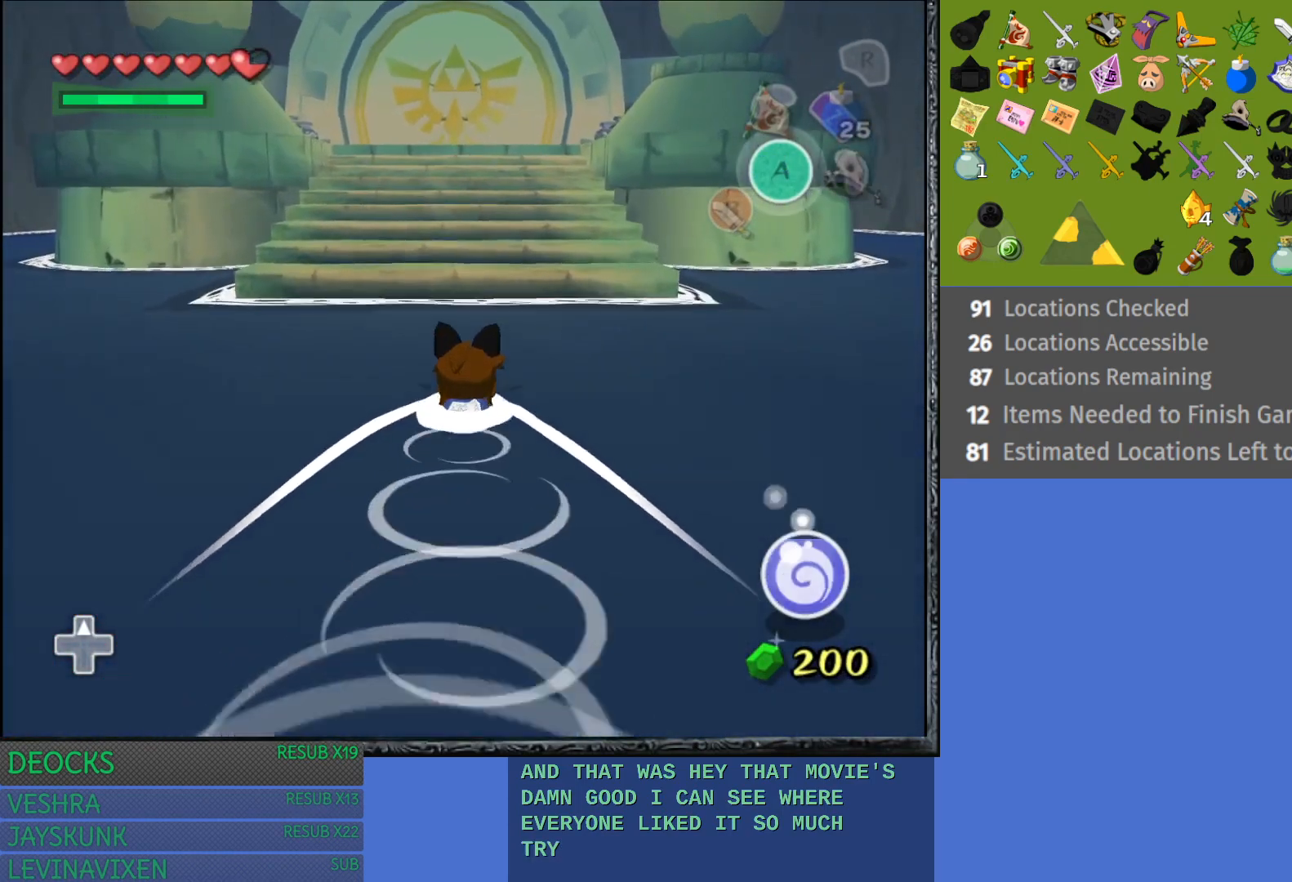
{"buttons": [], "left_stick": "up", "right_stick": "center", "events": []}
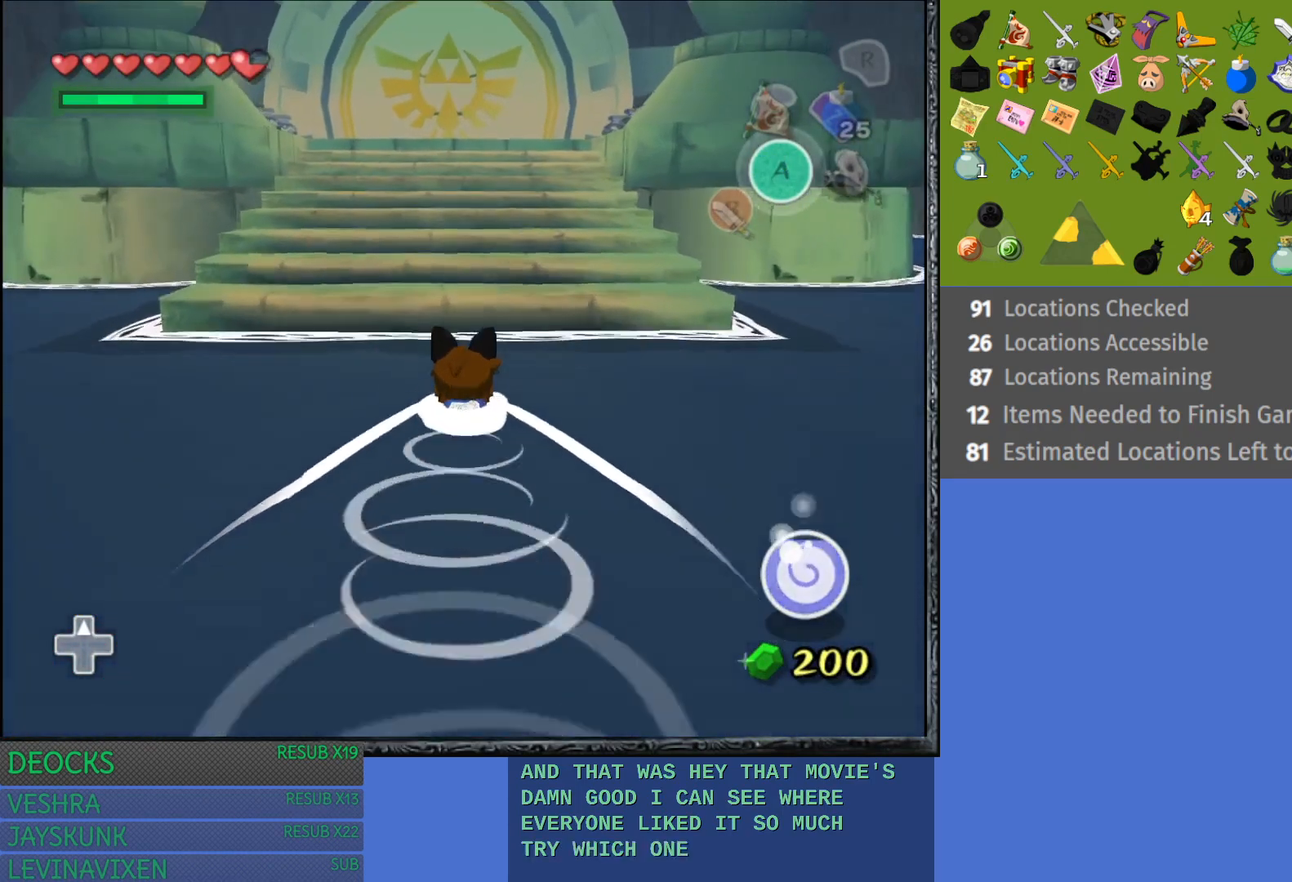
{"buttons": [], "left_stick": "up", "right_stick": "center", "events": []}